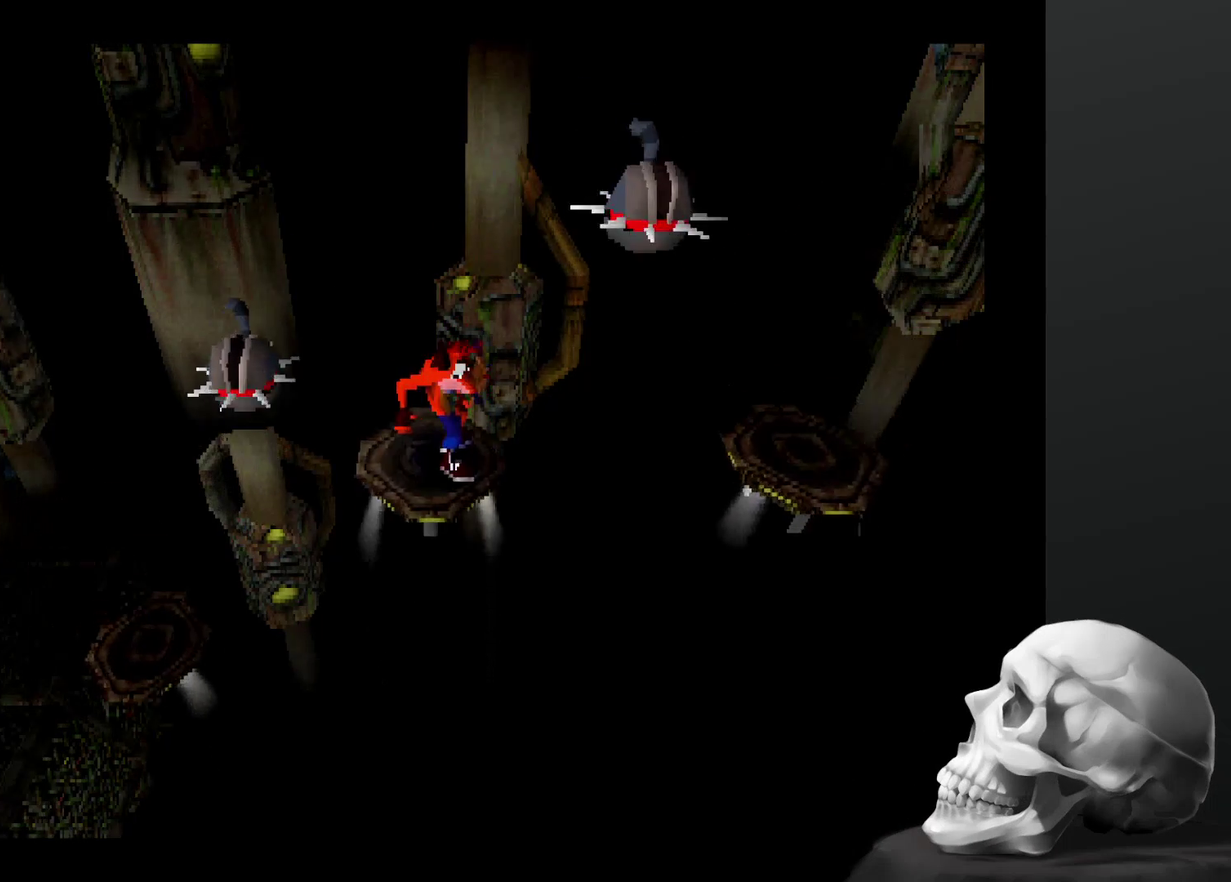
Gameplay with a controller (PlayStation layout); each line is a JSON object with the inputs held at the frame after it. "events" lists button and stick changes between this image and that frame as [ms after this image, input, new state], when the widget could be followed in between. Not read: DPAD_RIGHT DPAD_UP L3 R3.
{"buttons": ["CROSS"], "left_stick": "center", "right_stick": "center", "events": [[200, "CROSS", "down"]]}
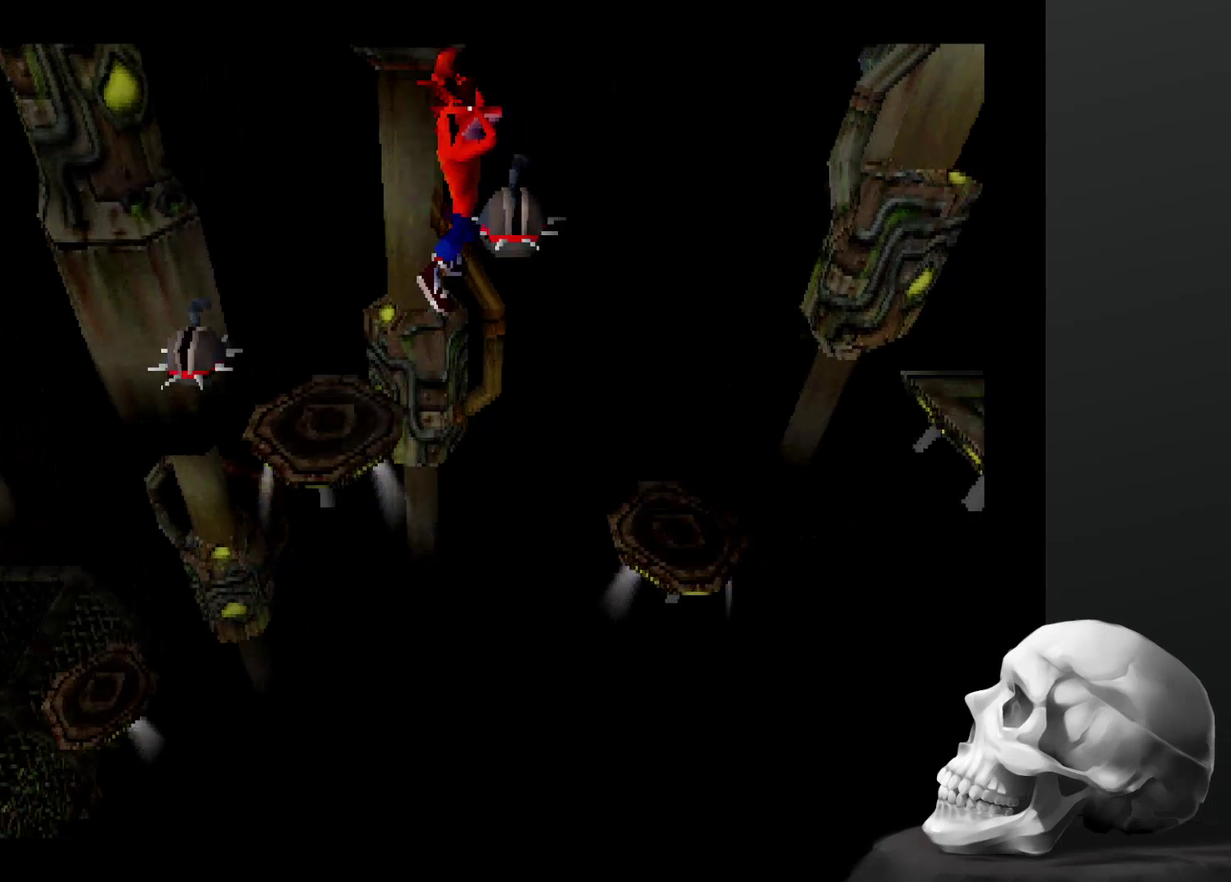
{"buttons": [], "left_stick": "center", "right_stick": "center", "events": [[467, "CROSS", "up"]]}
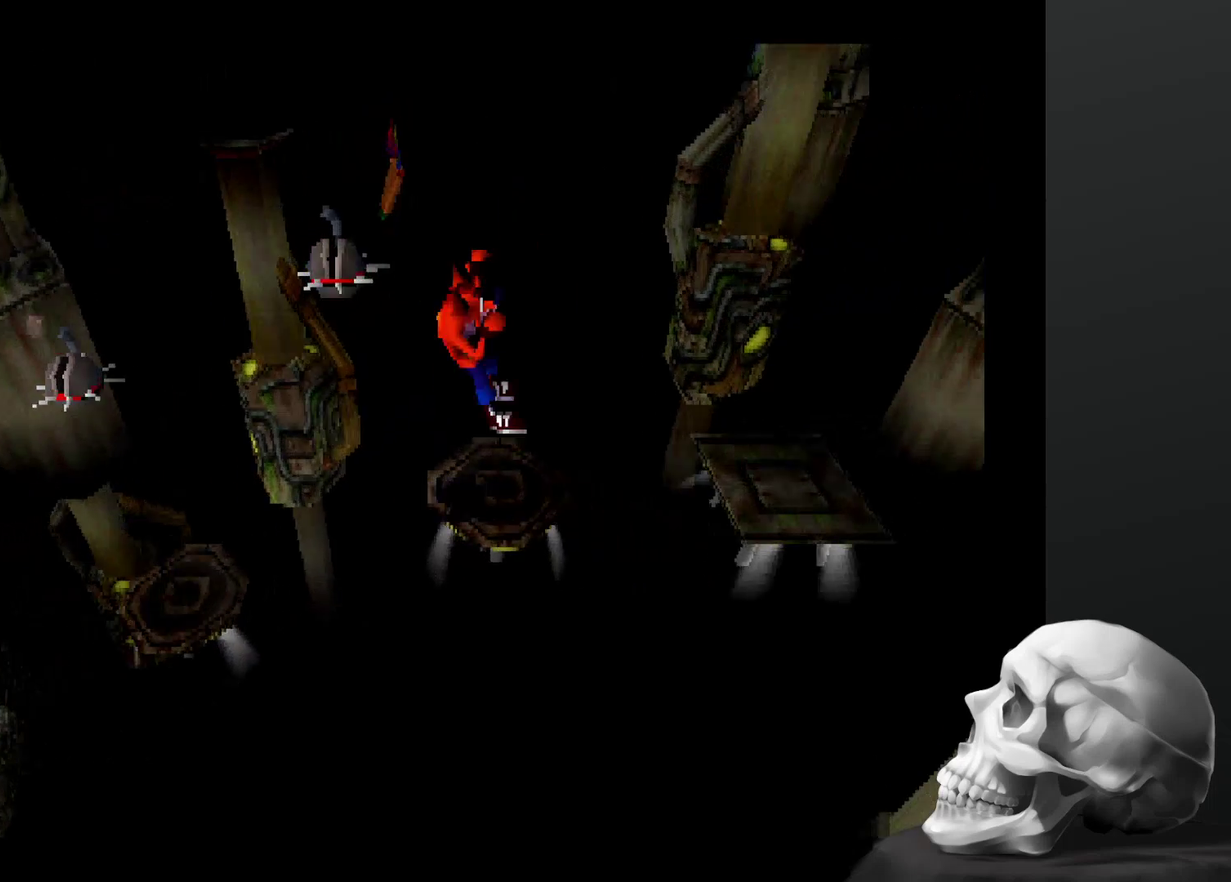
{"buttons": [], "left_stick": "center", "right_stick": "center", "events": []}
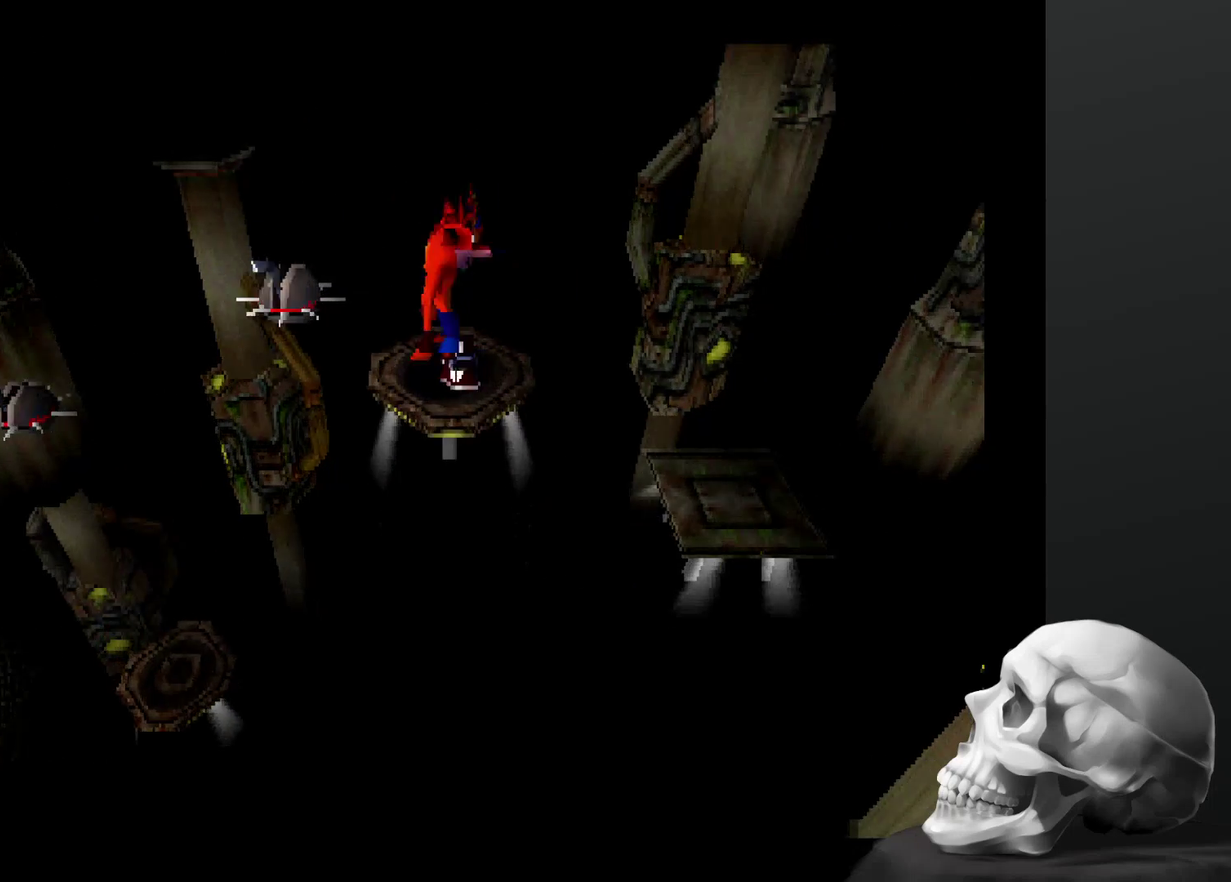
{"buttons": [], "left_stick": "center", "right_stick": "center", "events": [[67, "CROSS", "down"], [400, "CROSS", "up"]]}
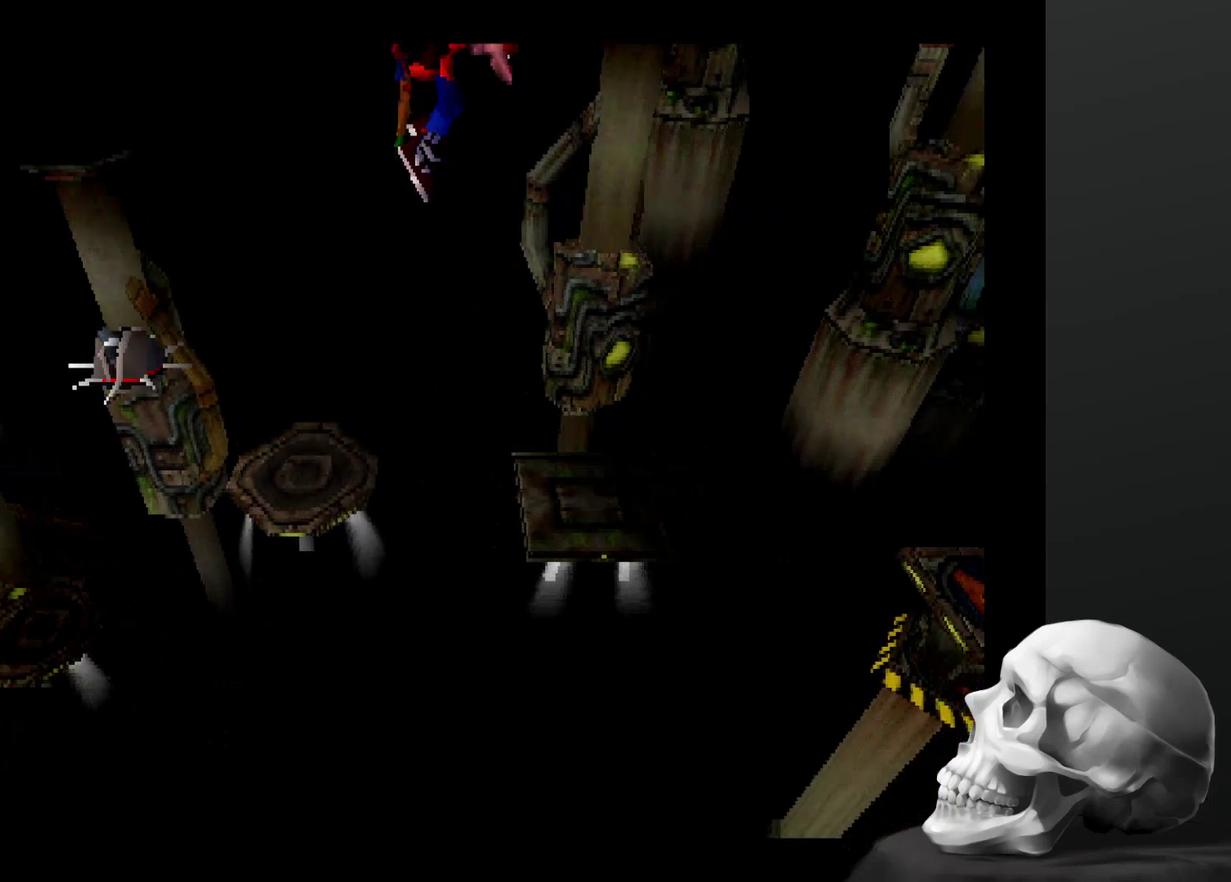
{"buttons": [], "left_stick": "center", "right_stick": "center", "events": []}
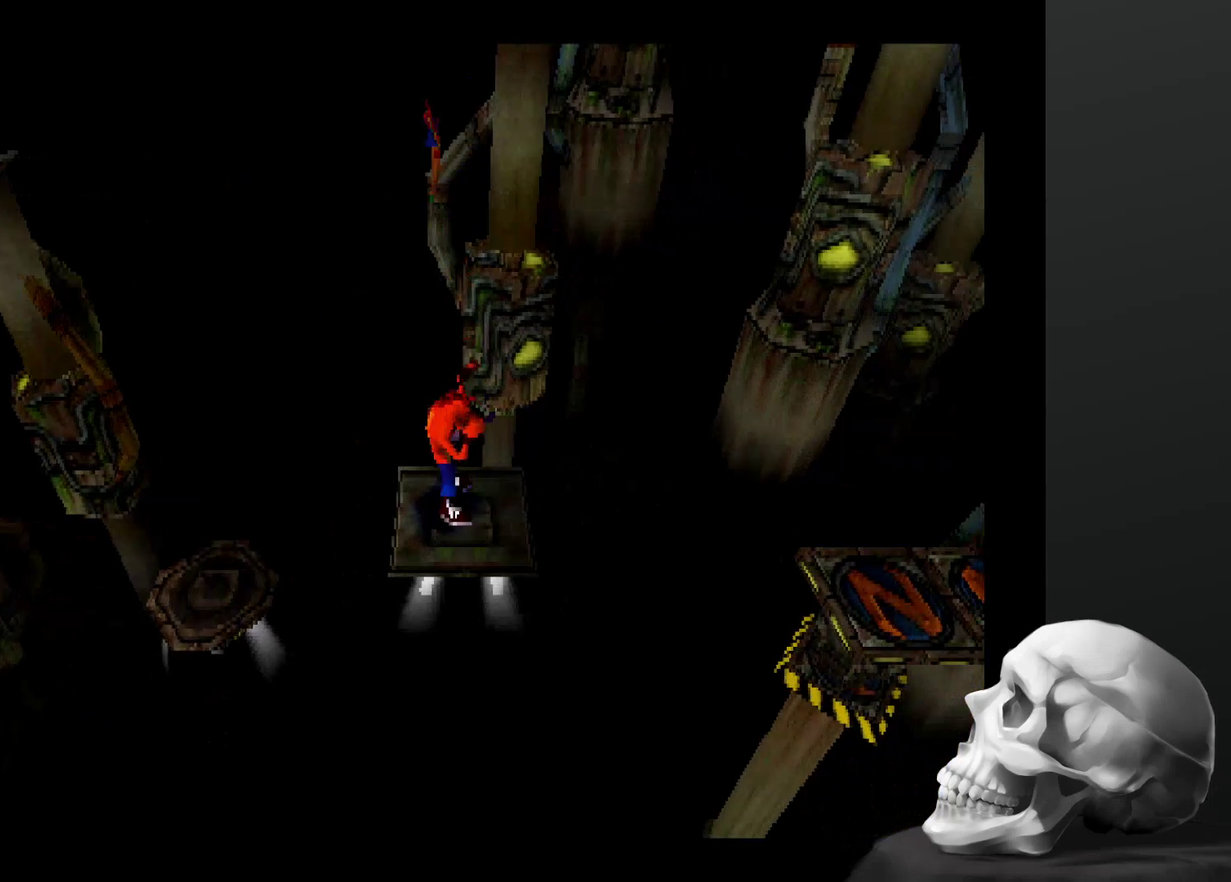
{"buttons": ["CROSS"], "left_stick": "center", "right_stick": "center", "events": [[367, "CROSS", "down"]]}
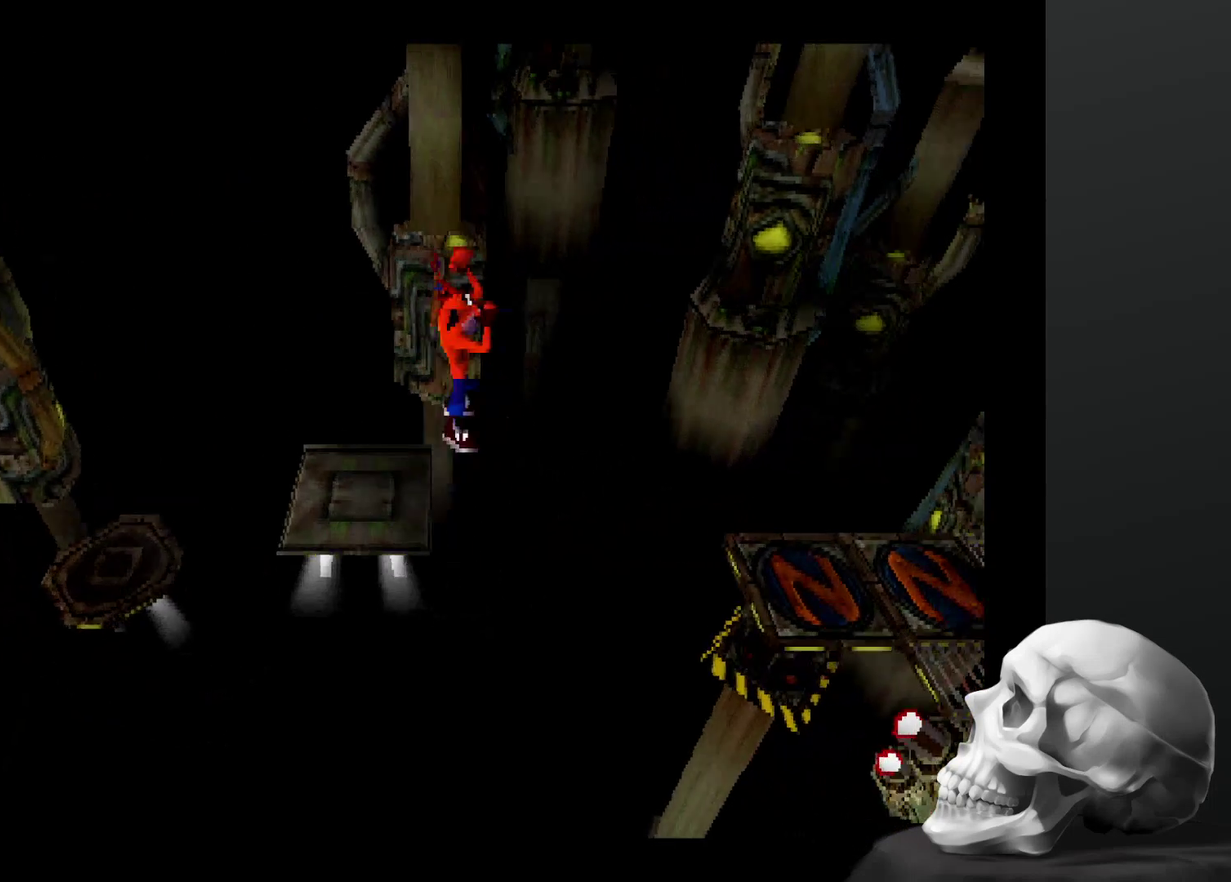
{"buttons": ["CROSS"], "left_stick": "center", "right_stick": "center", "events": []}
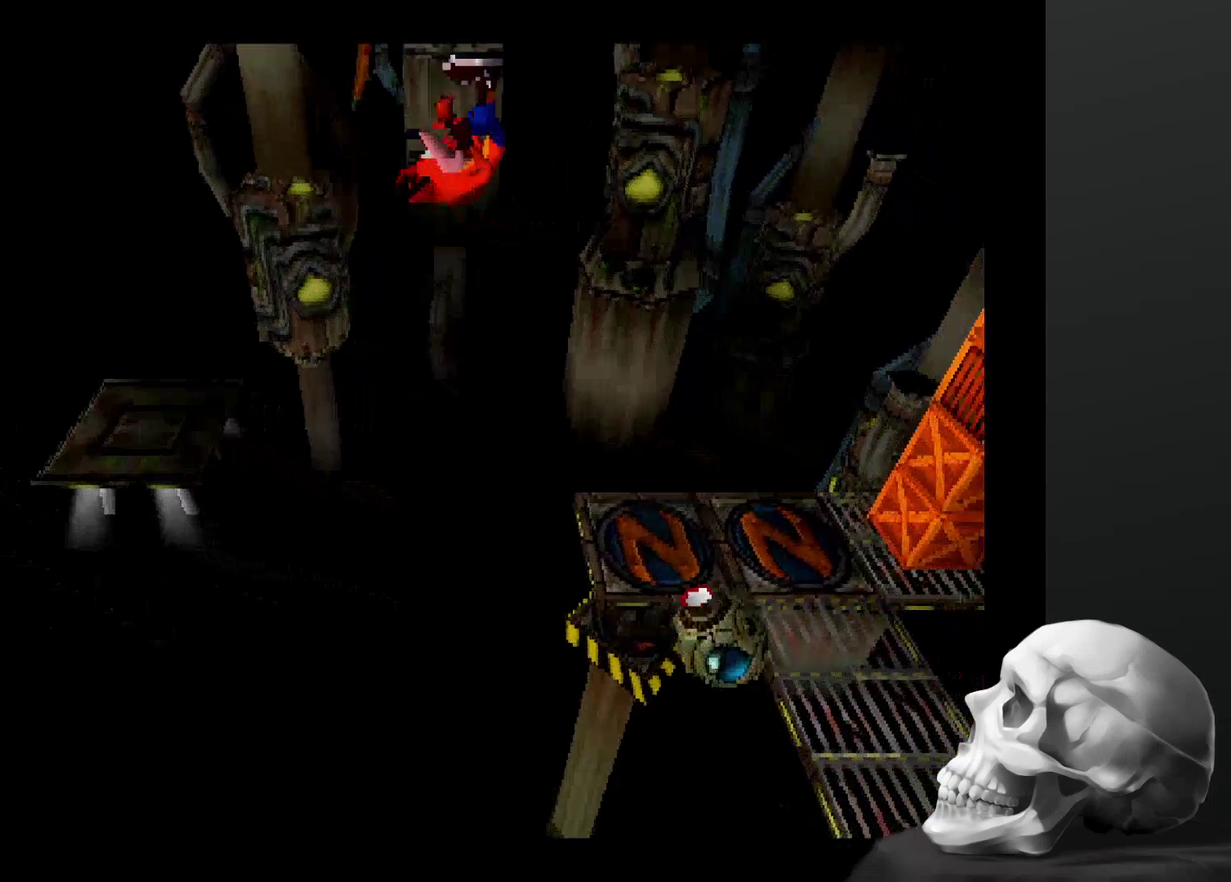
{"buttons": [], "left_stick": "center", "right_stick": "center", "events": [[200, "CROSS", "up"]]}
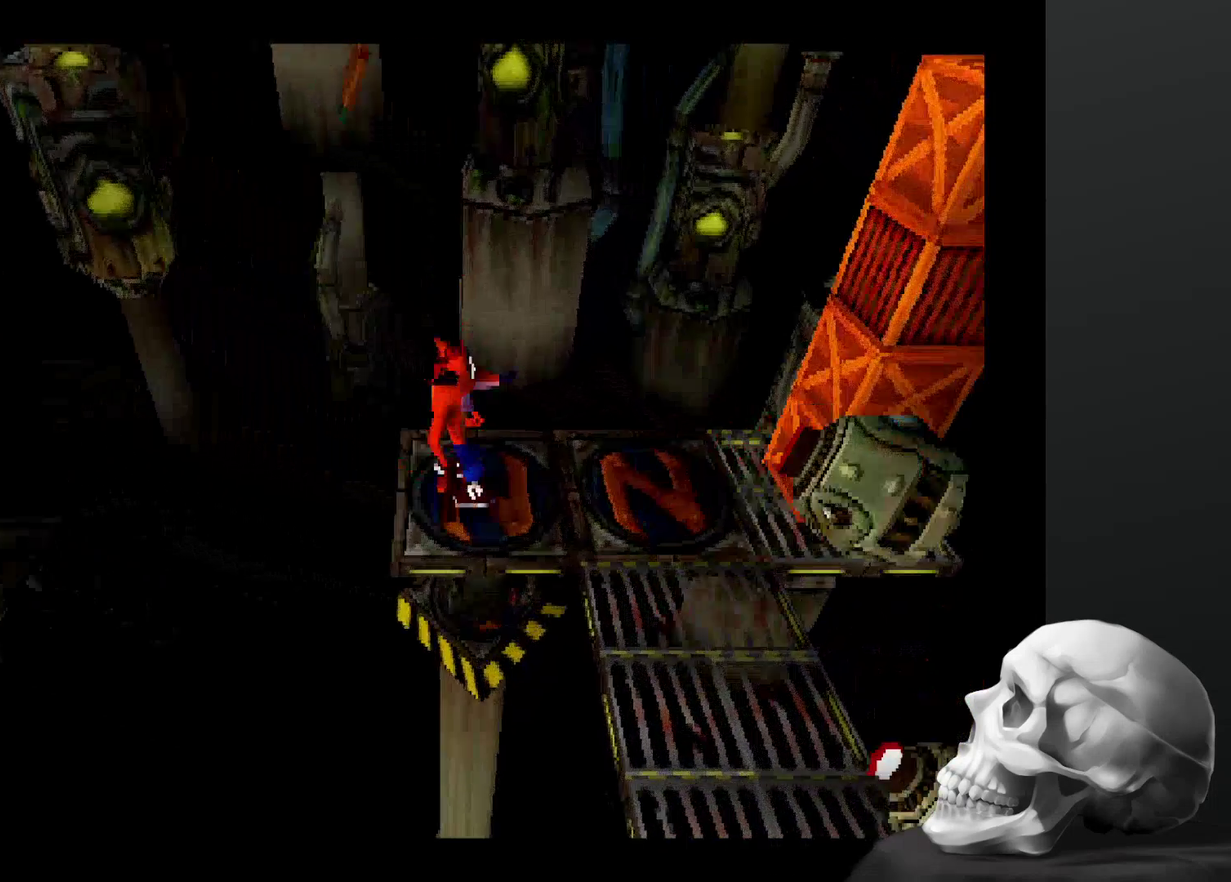
{"buttons": [], "left_stick": "center", "right_stick": "center", "events": []}
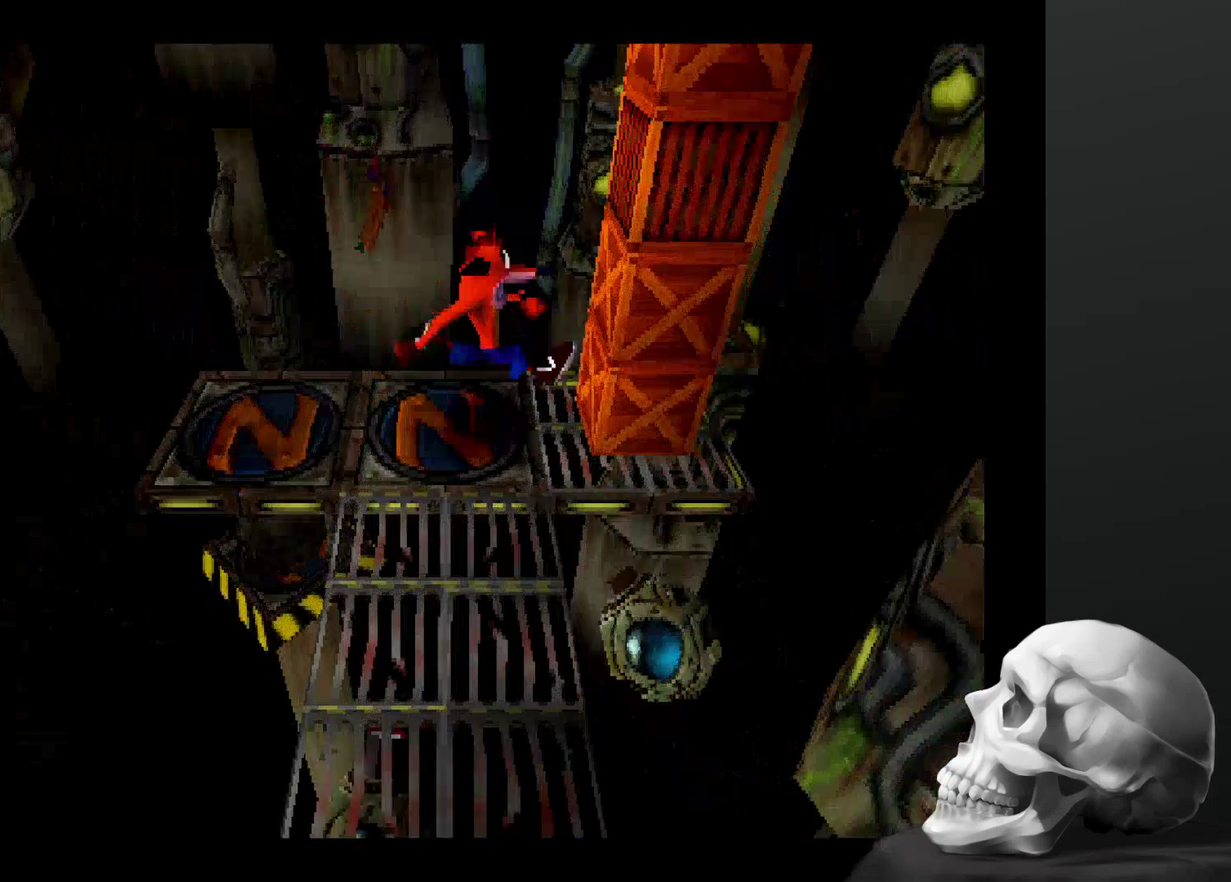
{"buttons": [], "left_stick": "center", "right_stick": "center", "events": []}